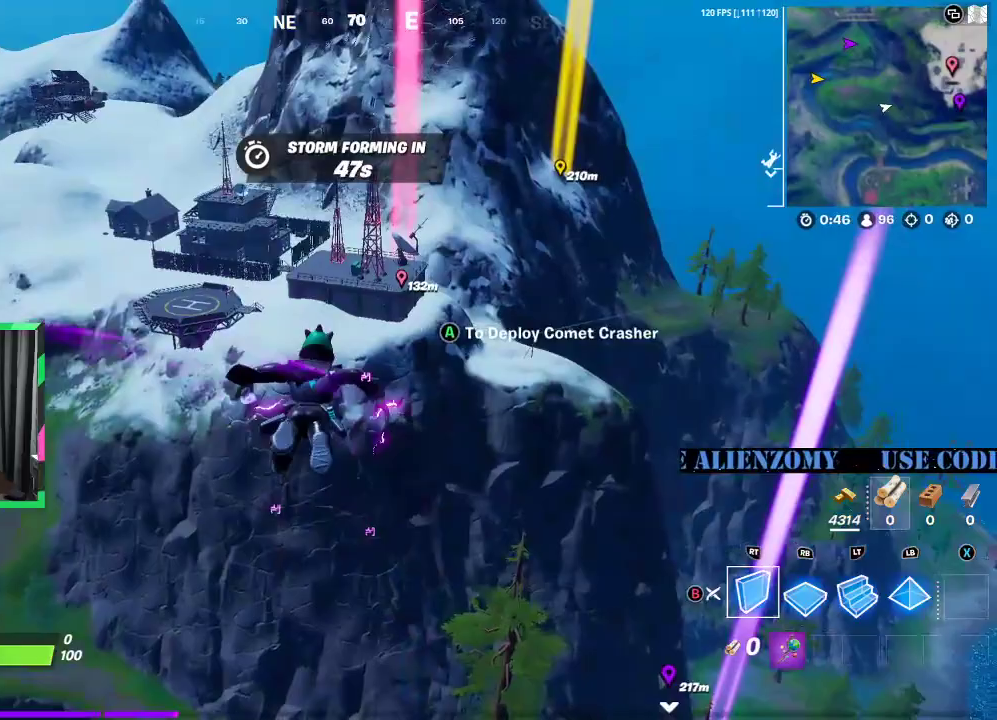
Gameplay with a controller (Xbox layout); each line is a JSON object with the inputs held at the frame after it (dt_ms = milliseconds from this image to that frame). "events" lists button and stick changes between this image and that frame as [ms after this image, input, new state], when the widget could be followed in between.
{"dt_ms": 500, "buttons": [], "left_stick": "up", "right_stick": "center", "events": [[21, "left_stick", "up"], [354, "A", "down"], [458, "A", "up"]]}
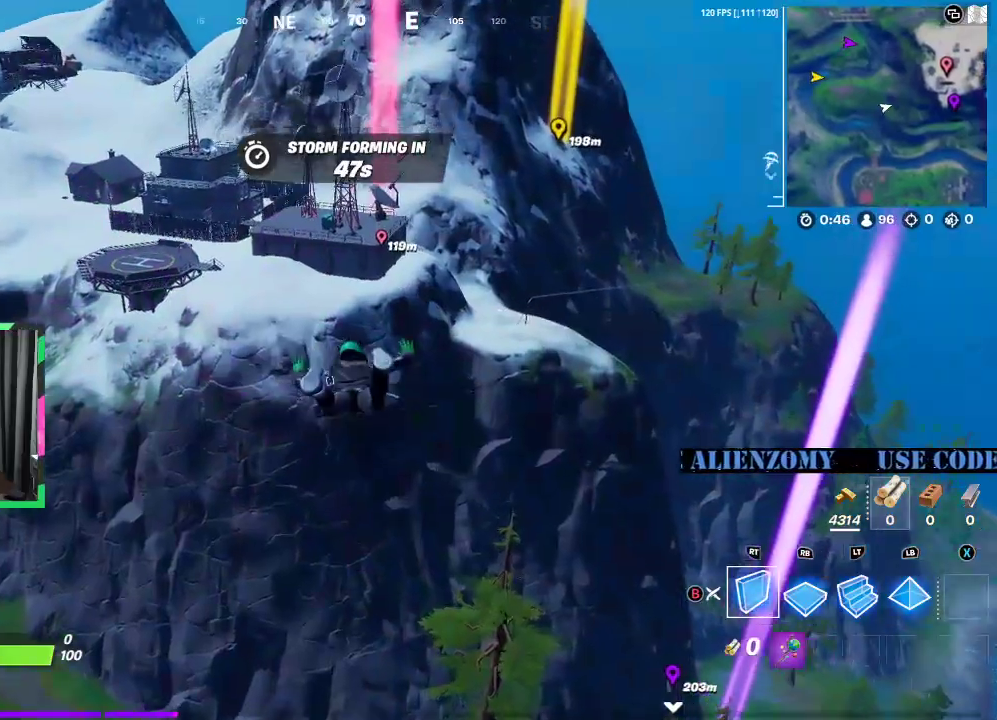
{"dt_ms": 500, "buttons": [], "left_stick": "up-right", "right_stick": "center", "events": [[292, "left_stick", "up-right"]]}
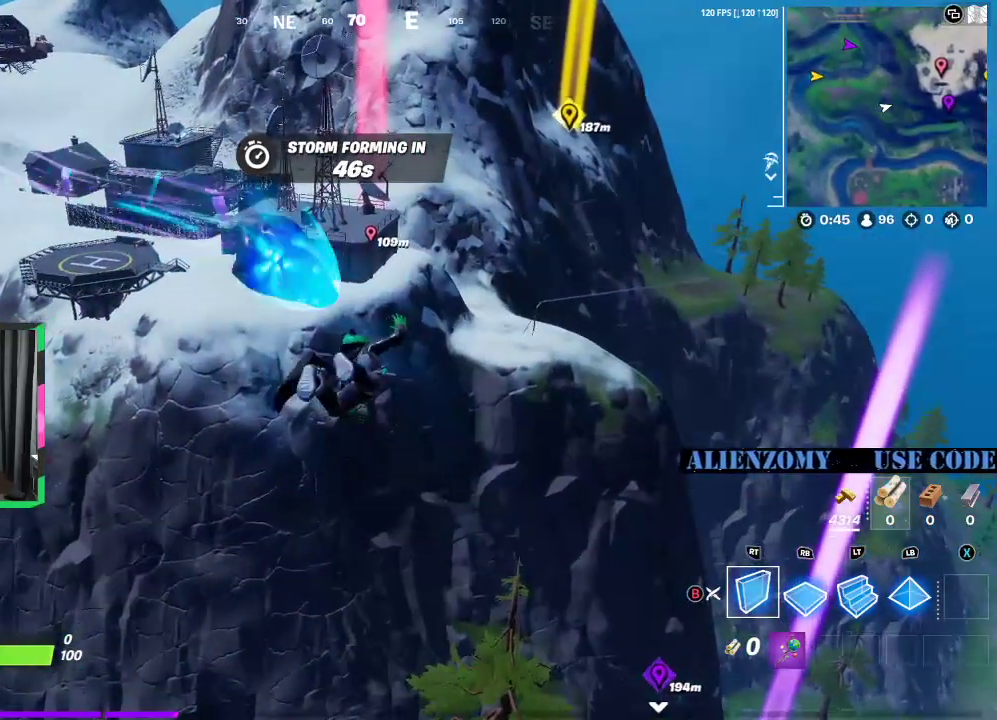
{"dt_ms": 500, "buttons": [], "left_stick": "up", "right_stick": "center", "events": [[21, "left_stick", "up"]]}
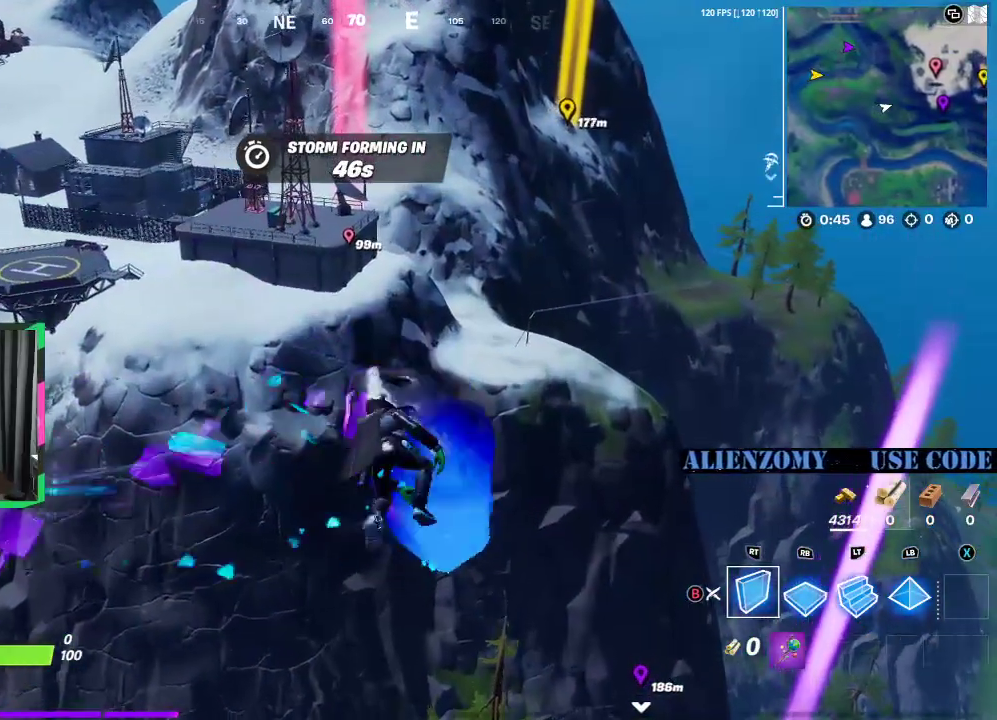
{"dt_ms": 500, "buttons": [], "left_stick": "up", "right_stick": "center", "events": []}
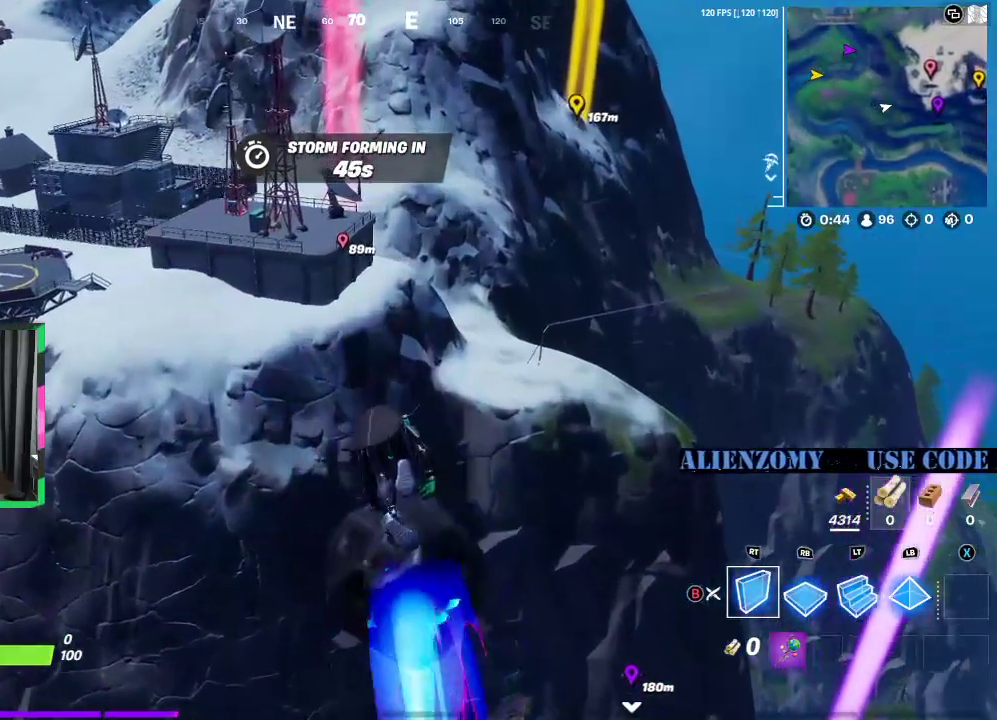
{"dt_ms": 500, "buttons": [], "left_stick": "up", "right_stick": "center", "events": []}
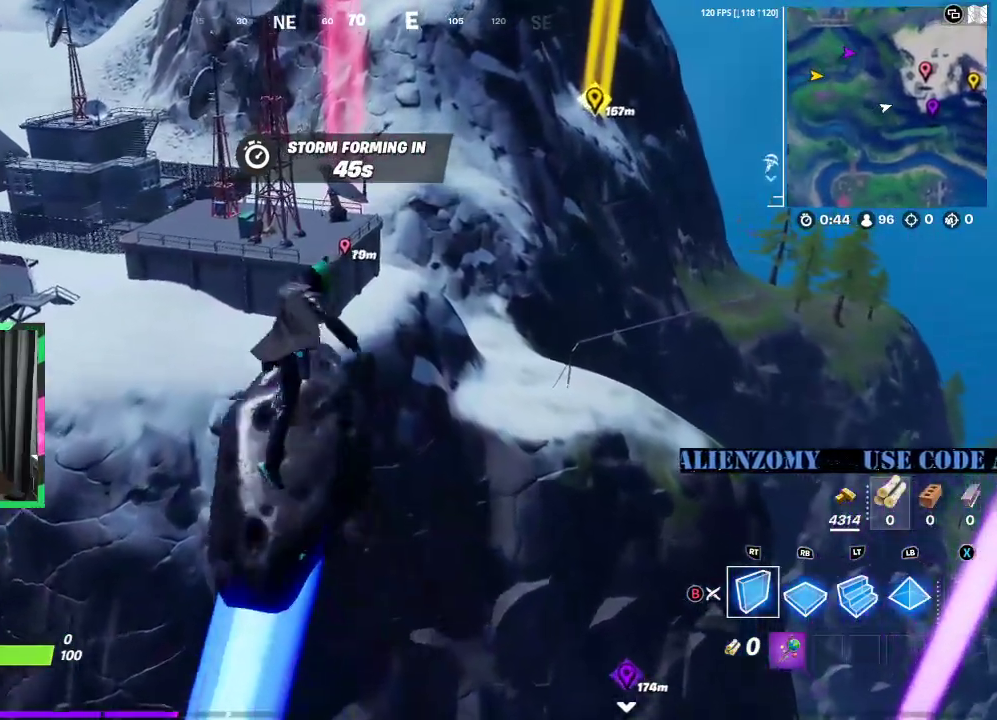
{"dt_ms": 500, "buttons": [], "left_stick": "up", "right_stick": "center", "events": []}
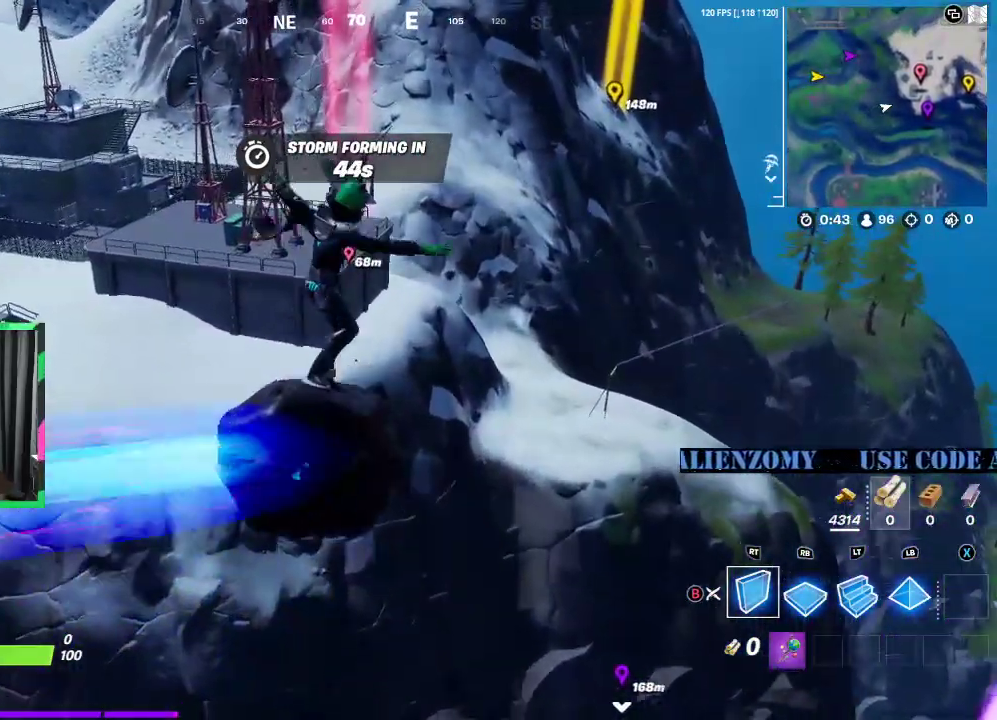
{"dt_ms": 500, "buttons": [], "left_stick": "up", "right_stick": "center", "events": []}
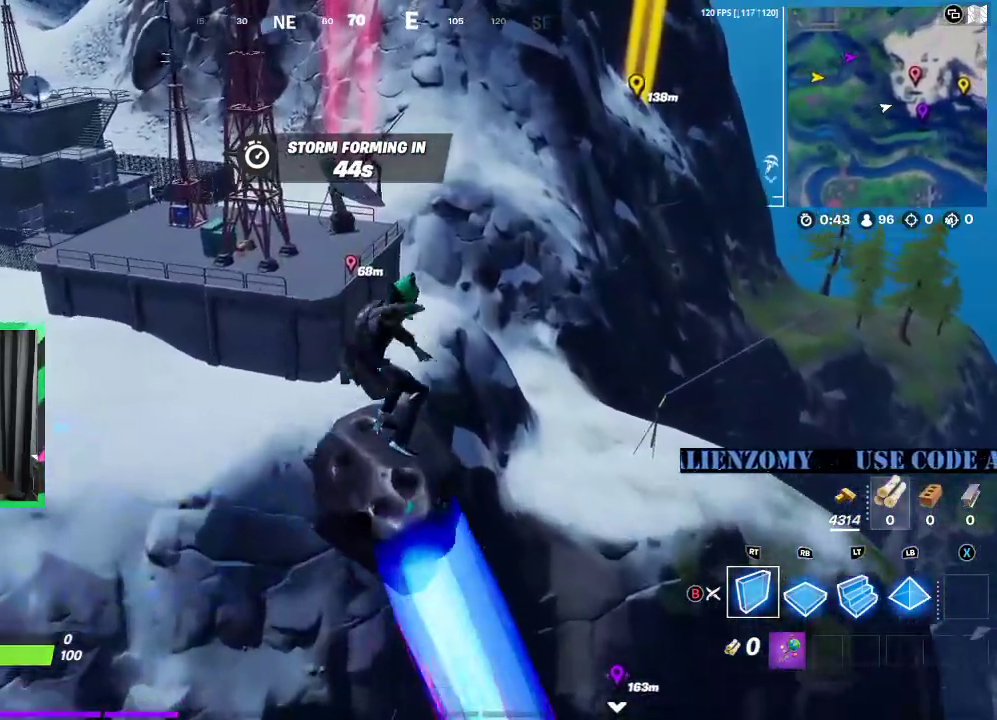
{"dt_ms": 500, "buttons": [], "left_stick": "up-right", "right_stick": "center", "events": [[42, "left_stick", "up-right"], [167, "right_stick", "left"], [271, "right_stick", "center"]]}
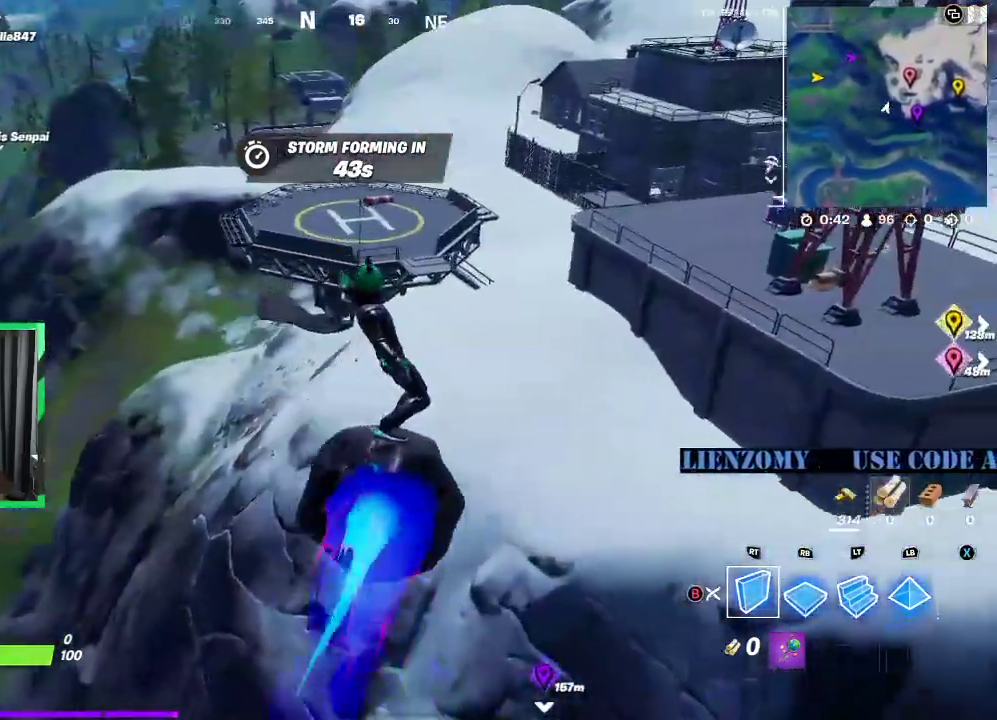
{"dt_ms": 500, "buttons": [], "left_stick": "up", "right_stick": "center", "events": [[417, "left_stick", "up"]]}
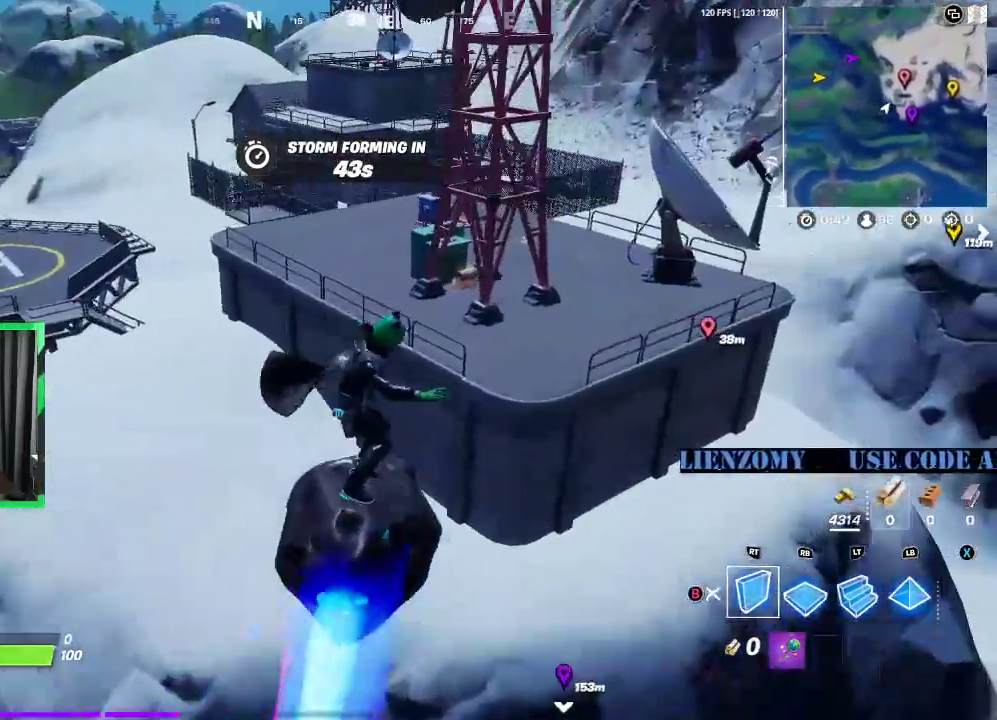
{"dt_ms": 500, "buttons": [], "left_stick": "up", "right_stick": "center", "events": []}
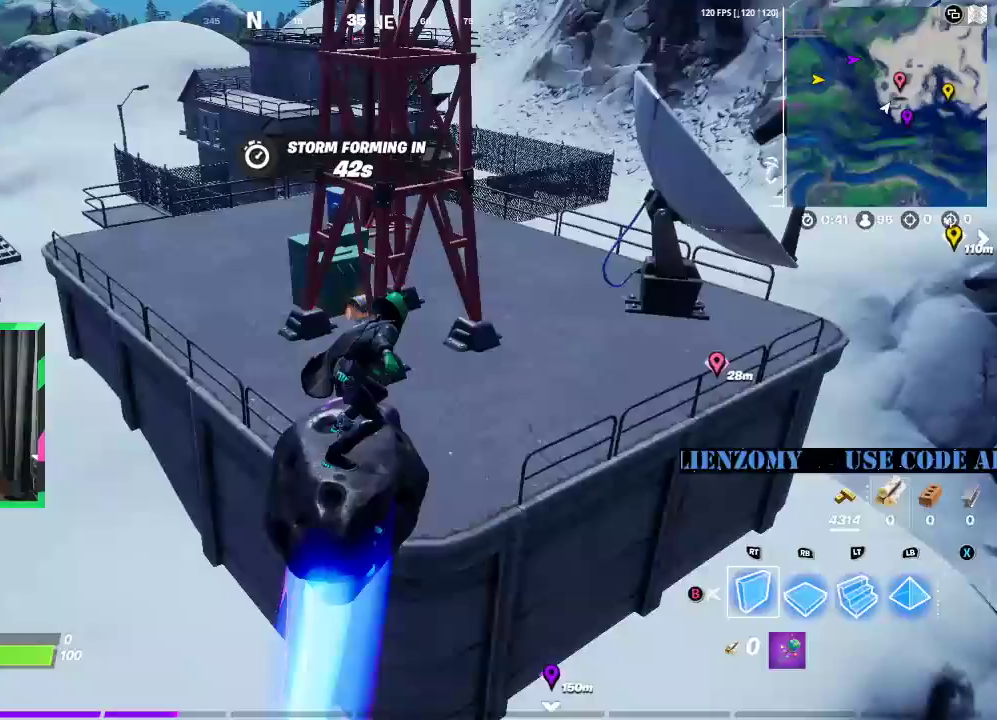
{"dt_ms": 500, "buttons": [], "left_stick": "center", "right_stick": "center", "events": [[208, "left_stick", "center"], [396, "left_stick", "left"], [500, "left_stick", "center"]]}
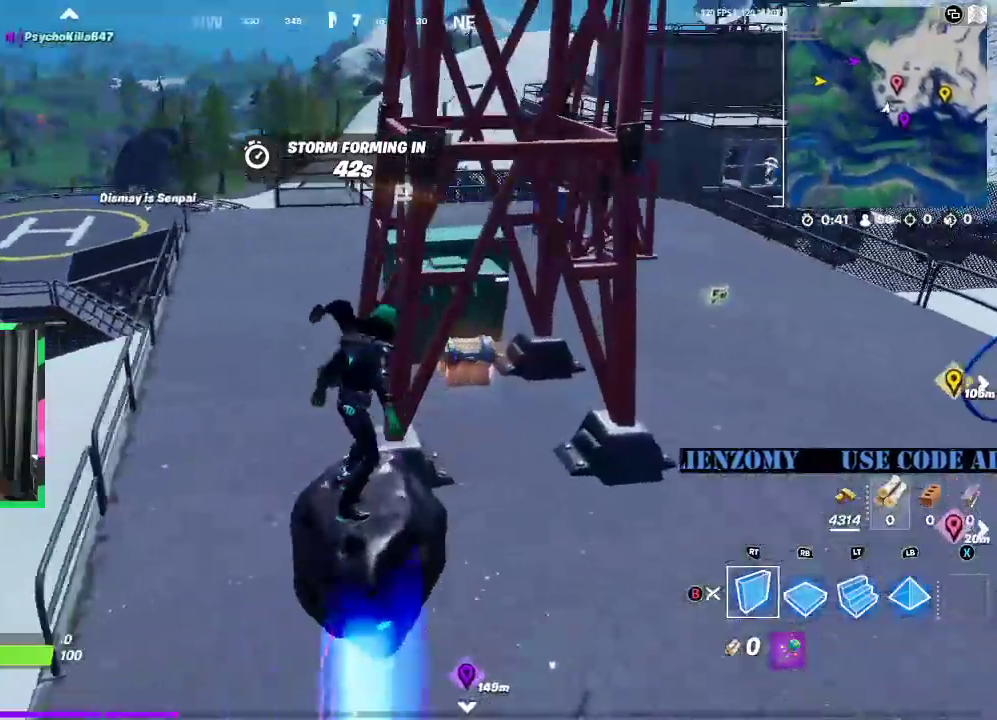
{"dt_ms": 500, "buttons": [], "left_stick": "up", "right_stick": "center", "events": [[62, "left_stick", "right"], [167, "left_stick", "up"], [417, "X", "down"], [479, "X", "up"]]}
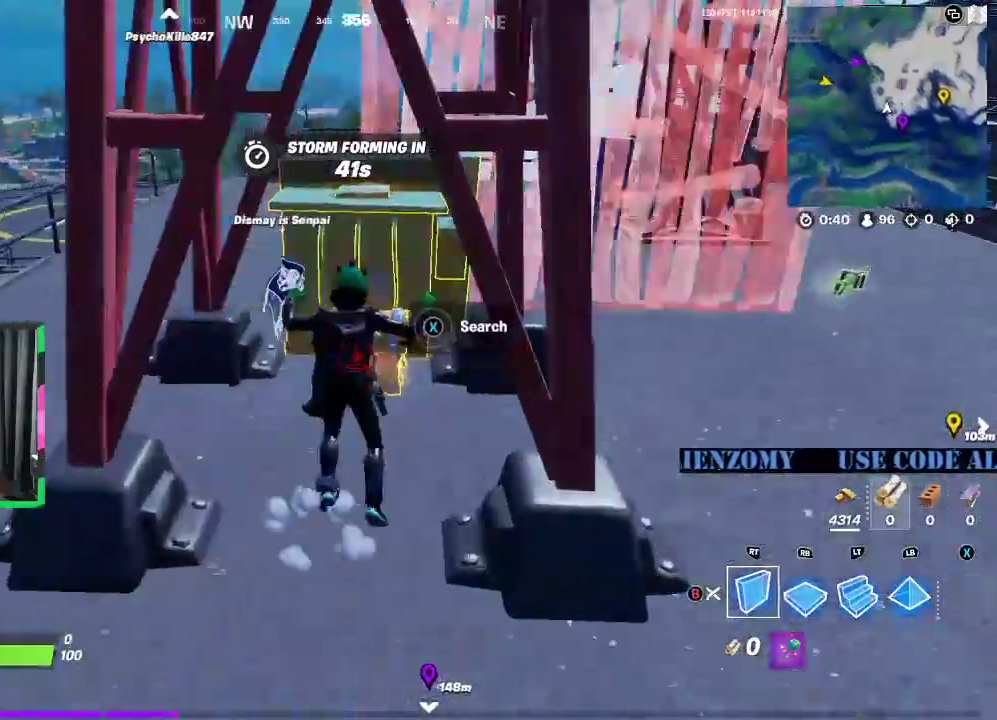
{"dt_ms": 500, "buttons": [], "left_stick": "center", "right_stick": "center", "events": [[83, "X", "down"], [146, "X", "up"], [229, "left_stick", "center"], [250, "X", "down"], [333, "X", "up"], [417, "X", "down"], [500, "X", "up"]]}
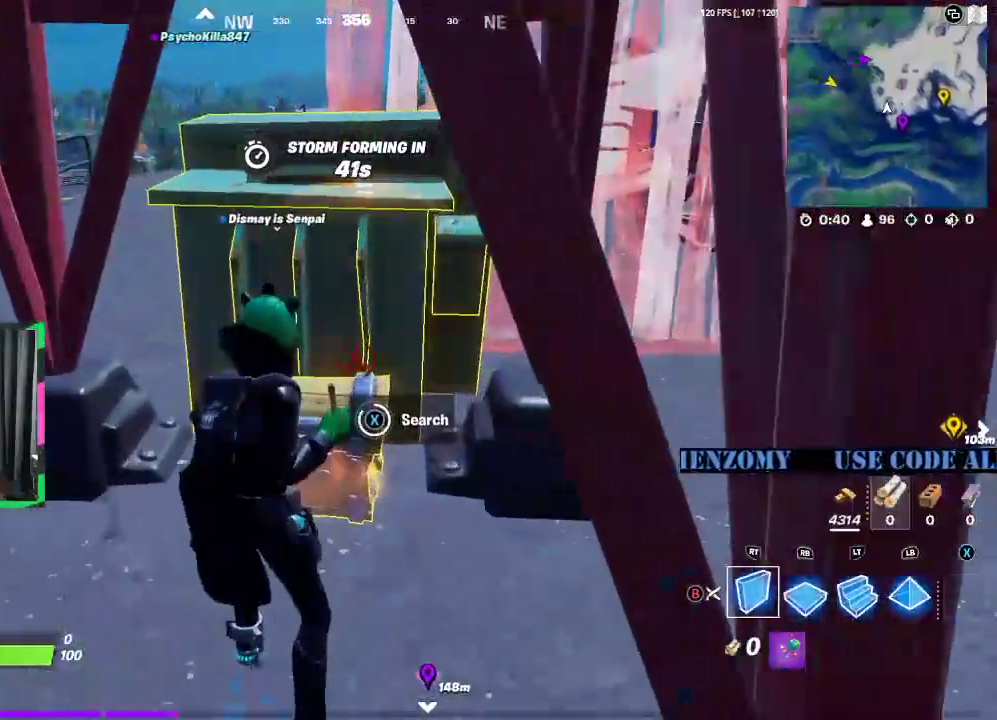
{"dt_ms": 500, "buttons": [], "left_stick": "down-right", "right_stick": "center", "events": [[83, "X", "down"], [167, "X", "up"], [250, "X", "down"], [333, "X", "up"], [417, "X", "down"], [417, "left_stick", "down-right"], [500, "X", "up"]]}
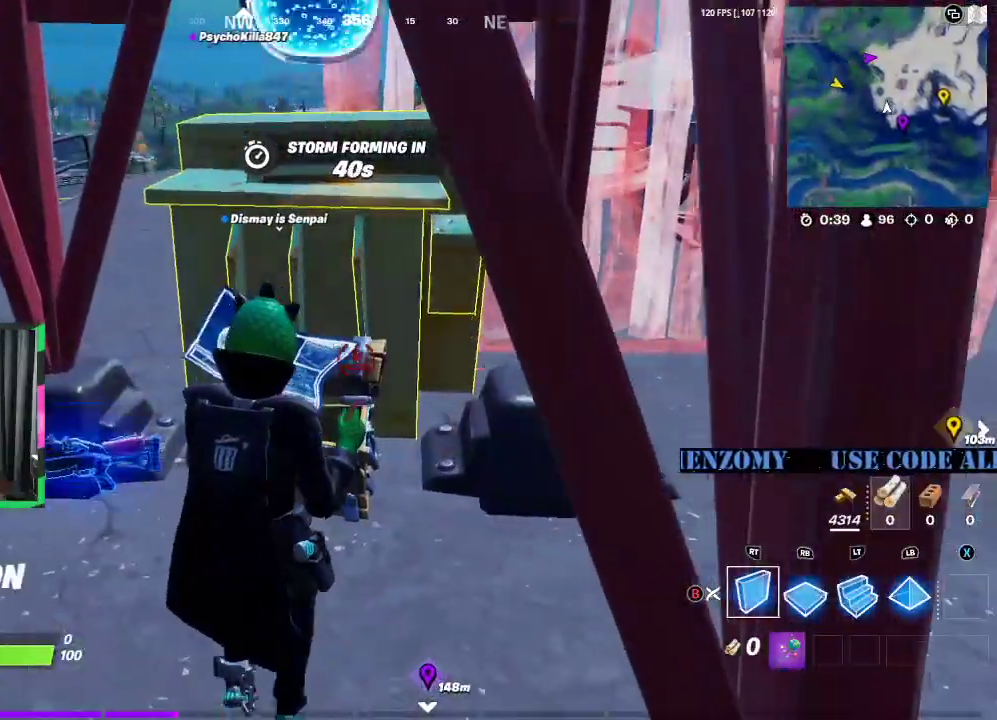
{"dt_ms": 500, "buttons": ["X"], "left_stick": "down", "right_stick": "center", "events": [[83, "X", "down"], [83, "left_stick", "left"], [146, "X", "up"], [271, "right_stick", "left"], [396, "right_stick", "center"], [458, "X", "down"], [500, "left_stick", "down"]]}
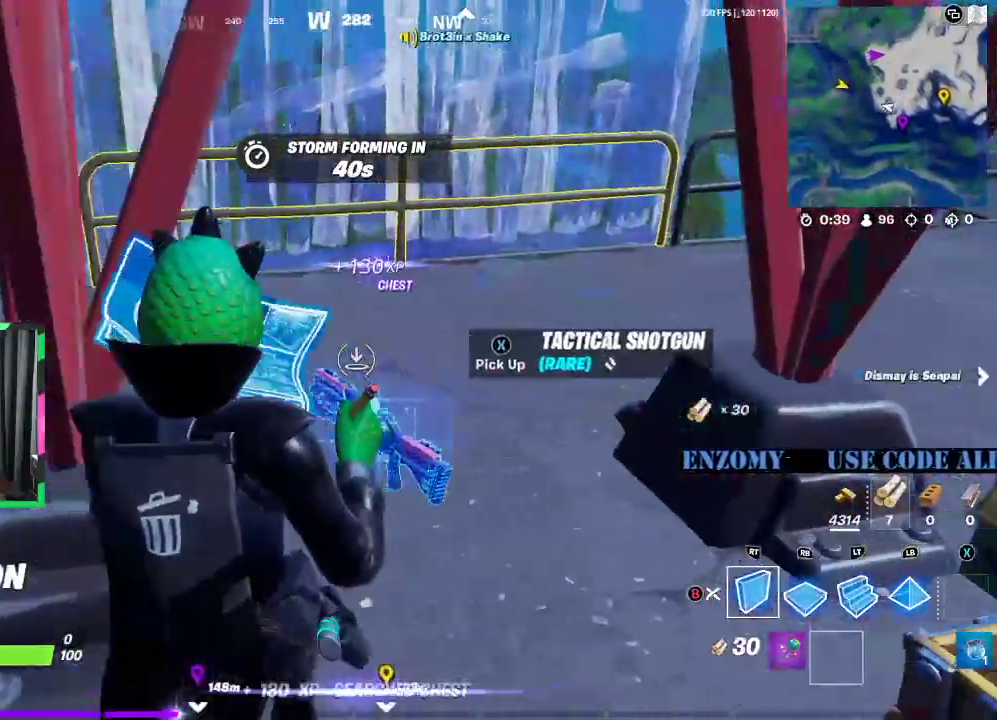
{"dt_ms": 500, "buttons": [], "left_stick": "right", "right_stick": "center", "events": [[42, "X", "up"], [104, "X", "down"], [167, "X", "up"], [167, "left_stick", "right"], [292, "right_stick", "right"], [479, "right_stick", "center"]]}
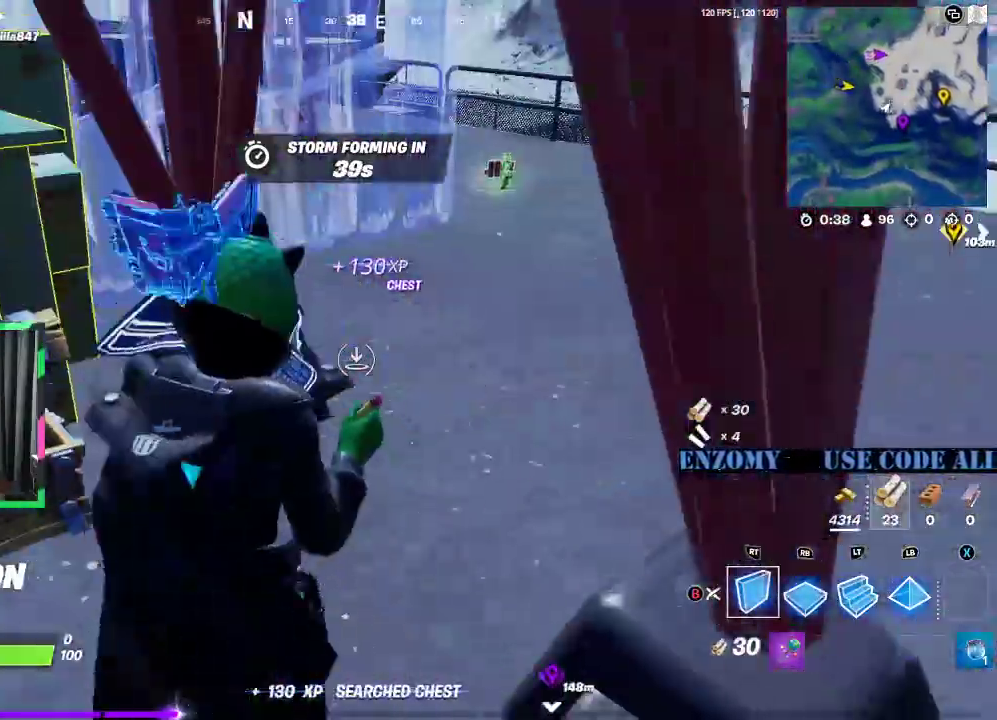
{"dt_ms": 500, "buttons": ["L3"], "left_stick": "up", "right_stick": "center"}
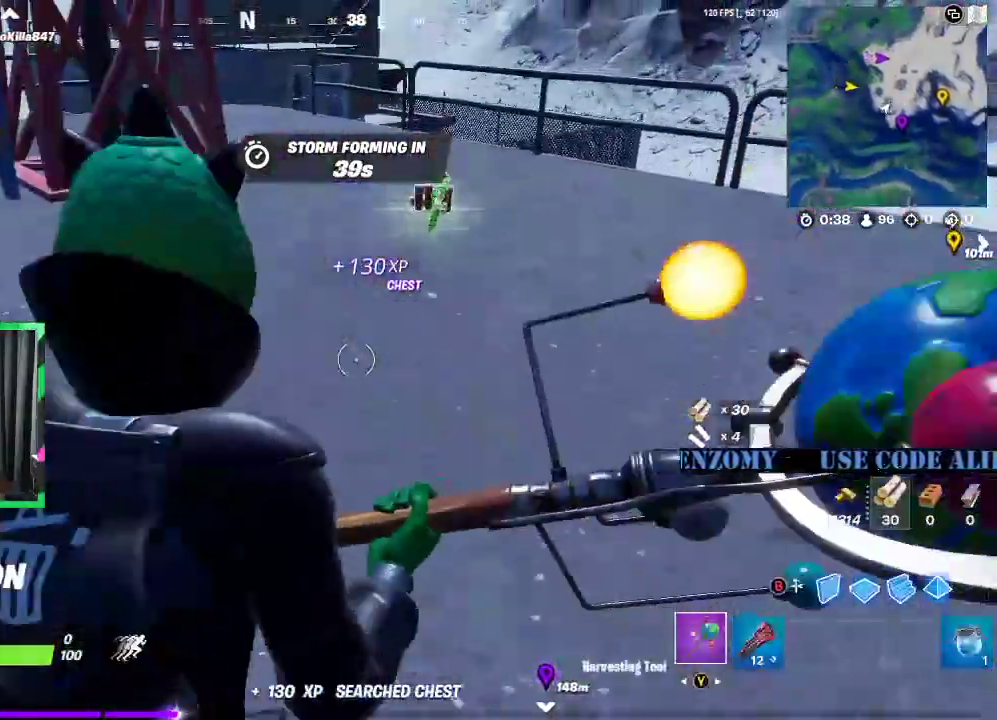
{"dt_ms": 500, "buttons": [], "left_stick": "up", "right_stick": "center", "events": [[104, "L3", "up"], [250, "X", "down"], [271, "left_stick", "up-right"], [312, "X", "up"], [417, "X", "down"], [438, "left_stick", "up"], [479, "X", "up"]]}
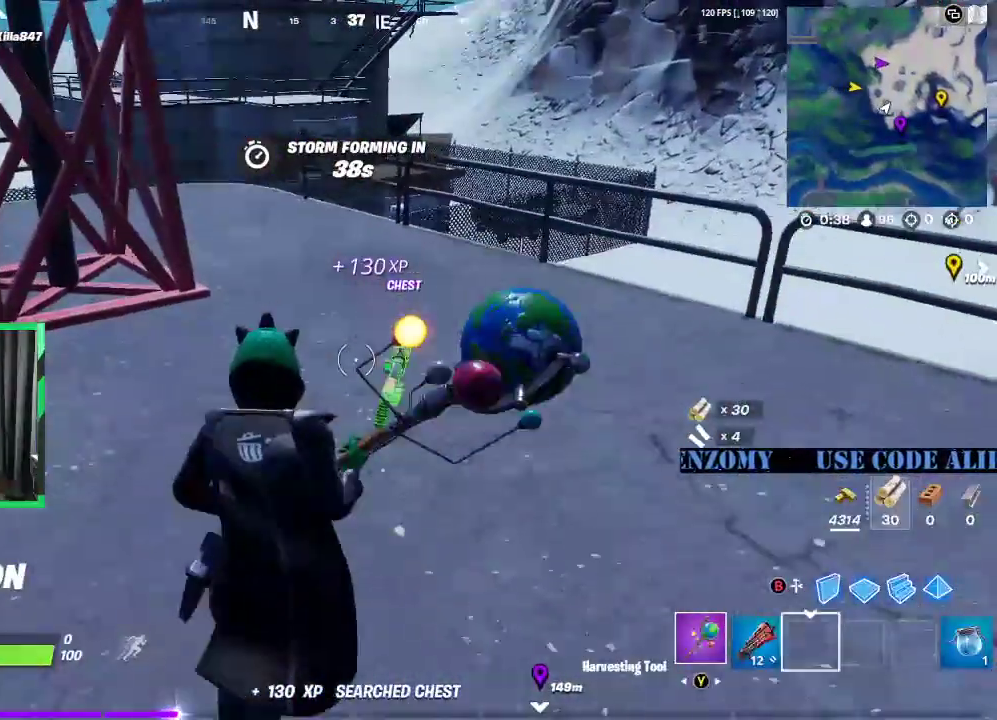
{"dt_ms": 500, "buttons": [], "left_stick": "up", "right_stick": "center", "events": [[83, "X", "down"], [146, "X", "up"], [354, "right_stick", "up-left"], [438, "right_stick", "center"]]}
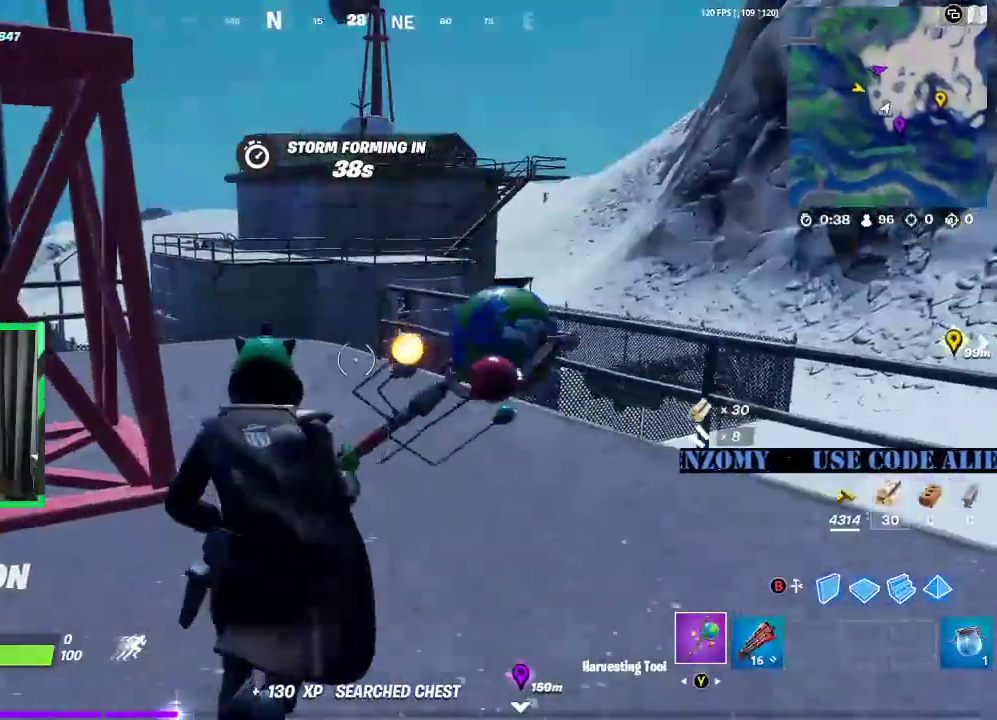
{"dt_ms": 1000, "buttons": [], "left_stick": "up", "right_stick": "center"}
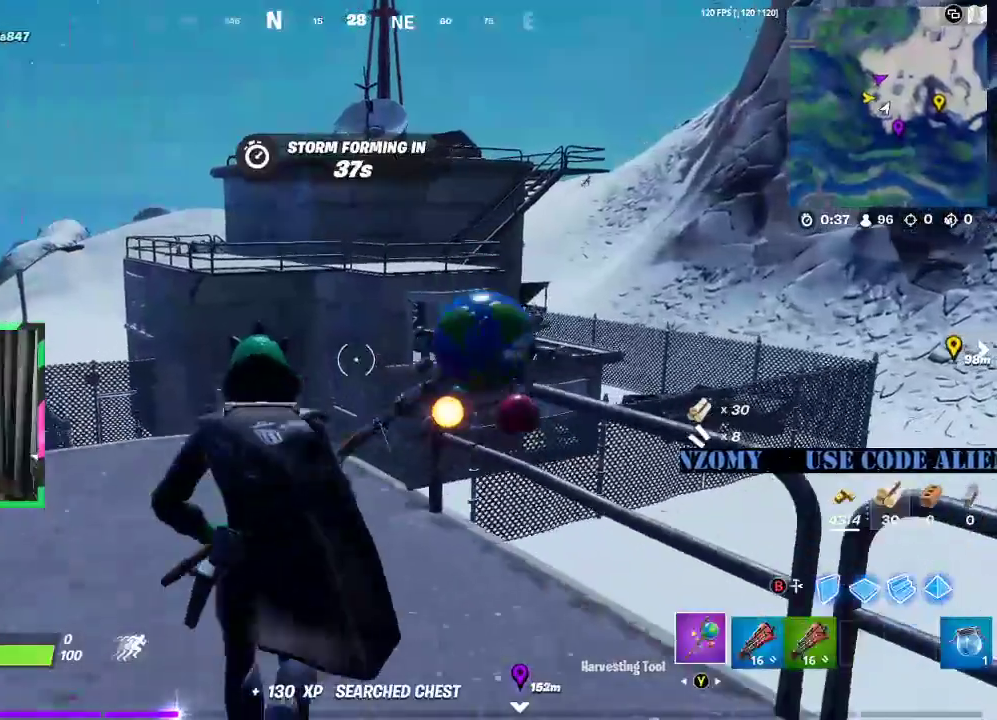
{"dt_ms": 500, "buttons": [], "left_stick": "up", "right_stick": "center", "events": []}
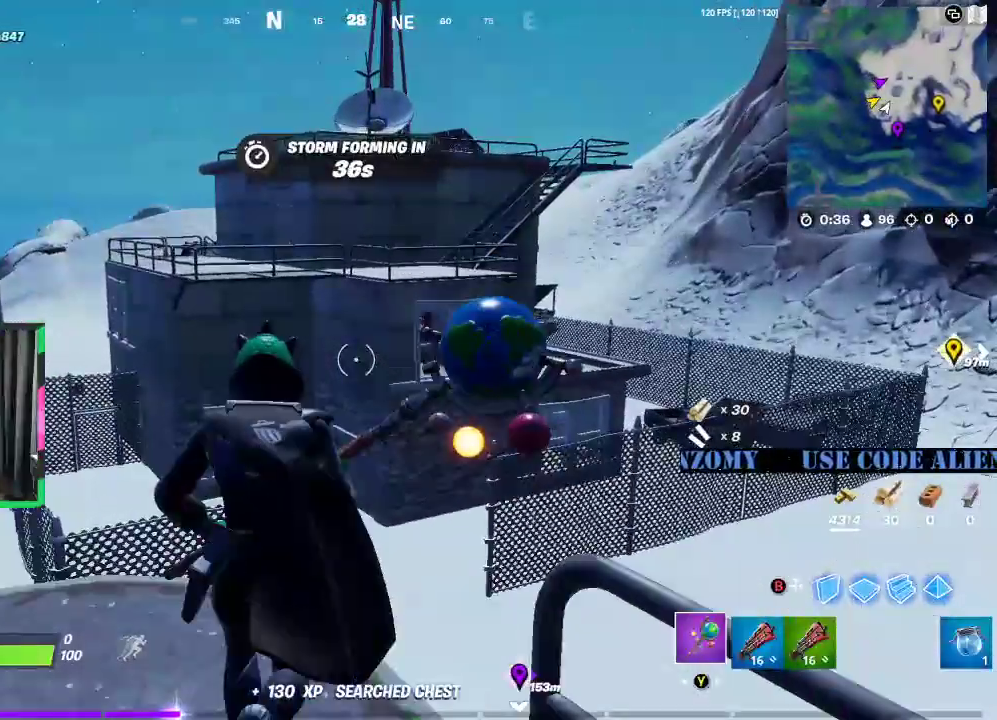
{"dt_ms": 500, "buttons": [], "left_stick": "up", "right_stick": "center", "events": [[167, "A", "down"], [271, "A", "up"]]}
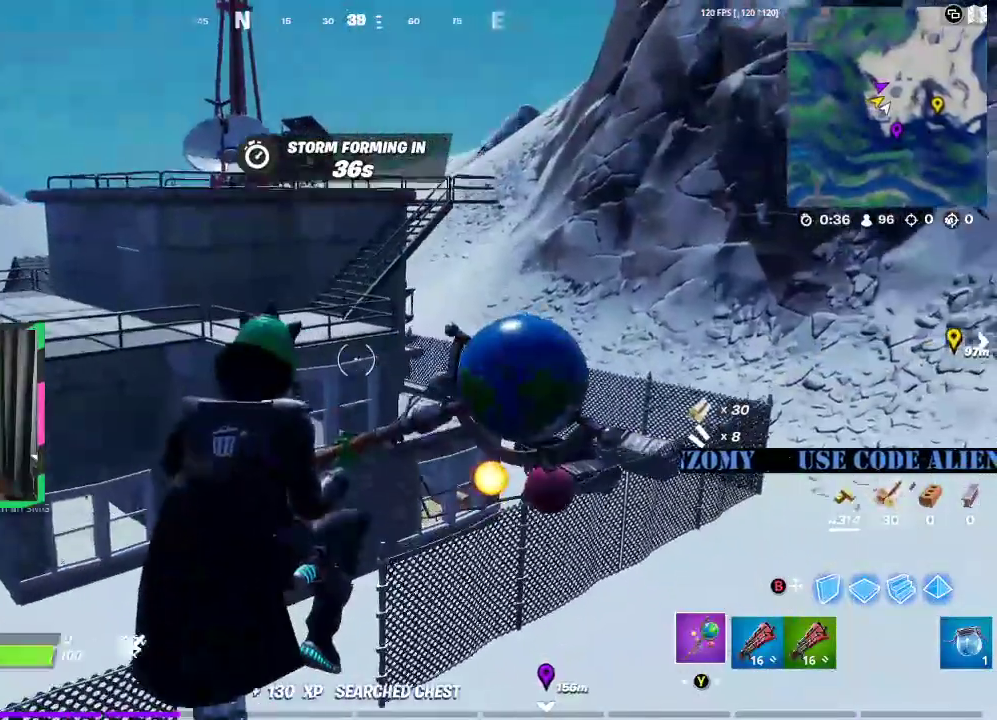
{"dt_ms": 500, "buttons": ["R1"], "left_stick": "up", "right_stick": "center", "events": [[438, "R1", "down"]]}
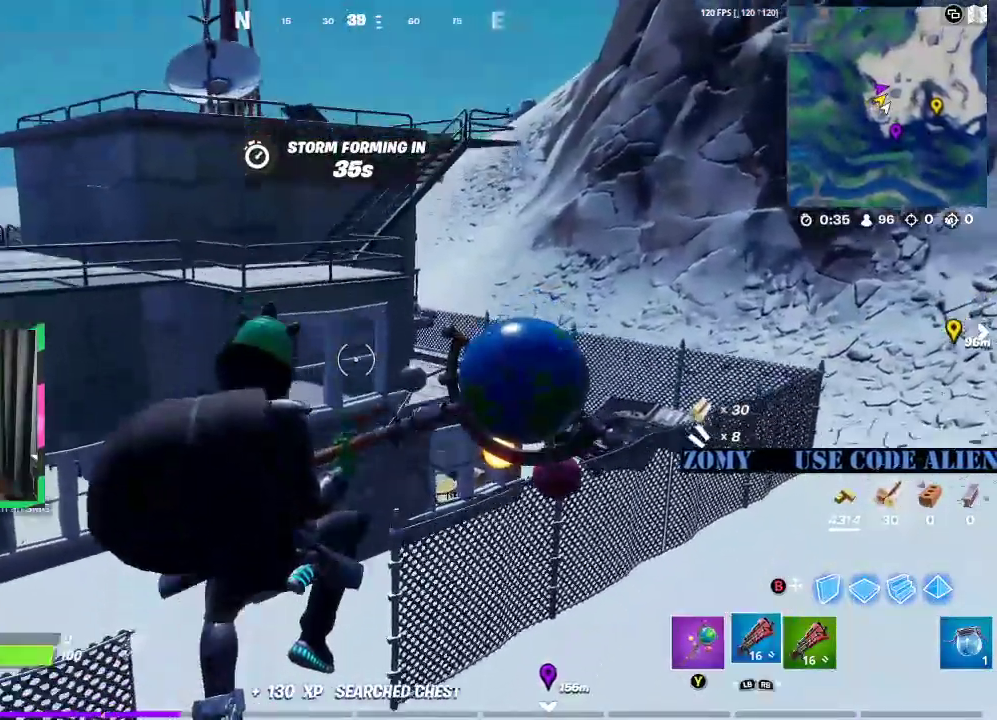
{"dt_ms": 500, "buttons": [], "left_stick": "up", "right_stick": "center", "events": [[62, "R1", "up"]]}
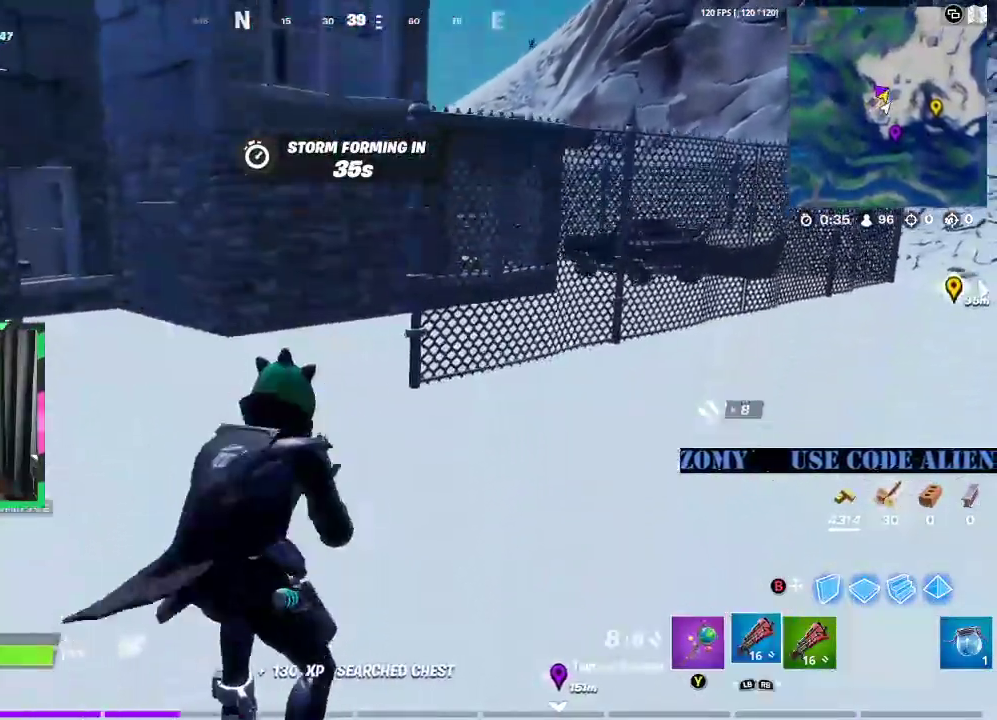
{"dt_ms": 500, "buttons": [], "left_stick": "up", "right_stick": "left", "events": [[396, "right_stick", "left"]]}
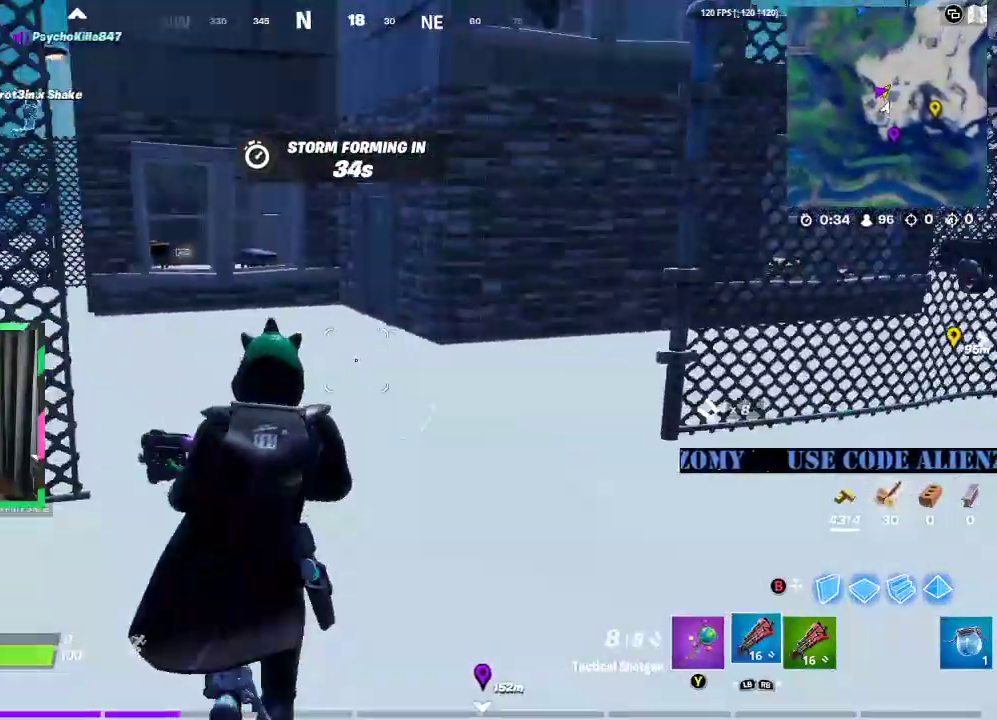
{"dt_ms": 500, "buttons": ["DPAD_RIGHT"], "left_stick": "center", "right_stick": "center", "events": [[21, "right_stick", "center"], [188, "left_stick", "center"], [312, "DPAD_UP", "down"], [396, "DPAD_UP", "up"], [500, "DPAD_RIGHT", "down"]]}
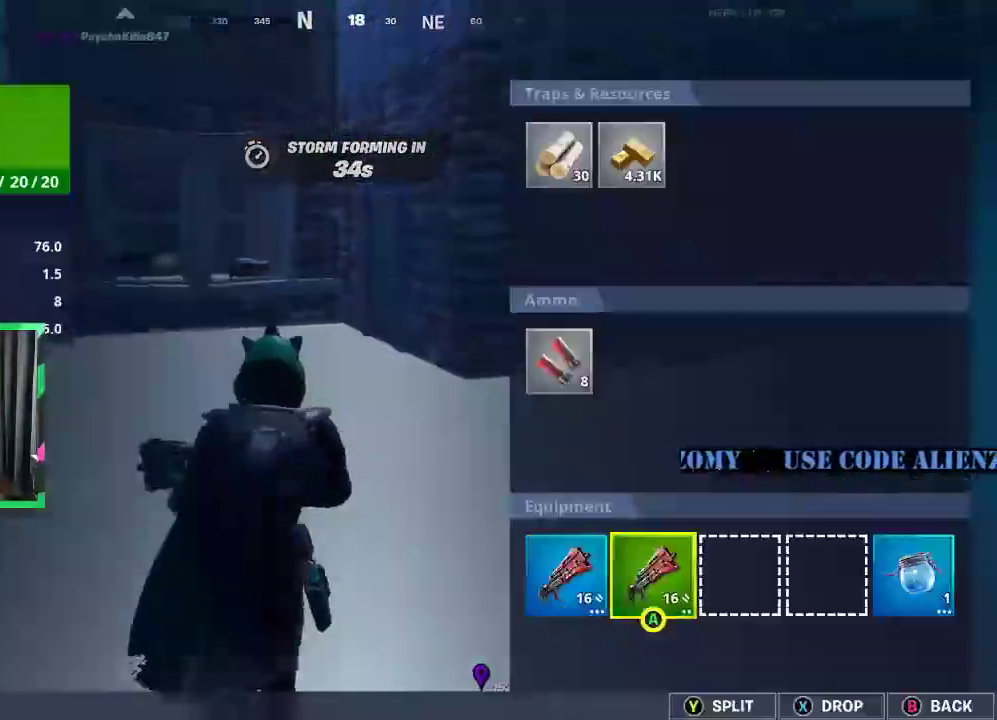
{"dt_ms": 500, "buttons": [], "left_stick": "center", "right_stick": "center", "events": [[62, "DPAD_RIGHT", "up"], [229, "X", "down"], [312, "X", "up"], [438, "B", "down"], [479, "B", "up"]]}
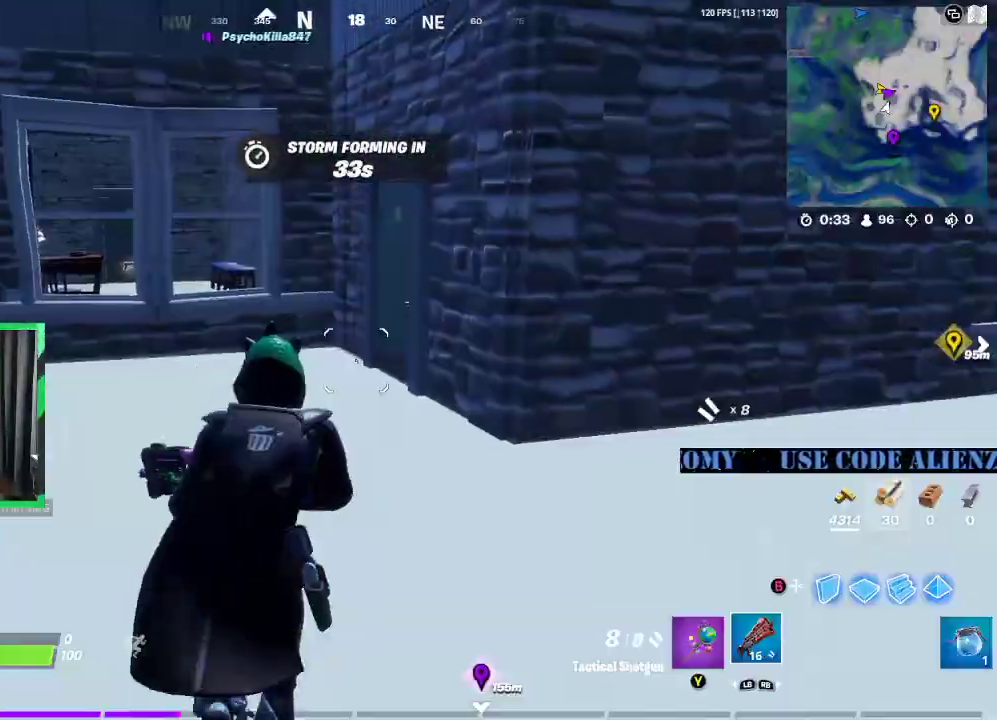
{"dt_ms": 500, "buttons": ["L3"], "left_stick": "up", "right_stick": "center", "events": [[83, "left_stick", "up"], [292, "L3", "down"]]}
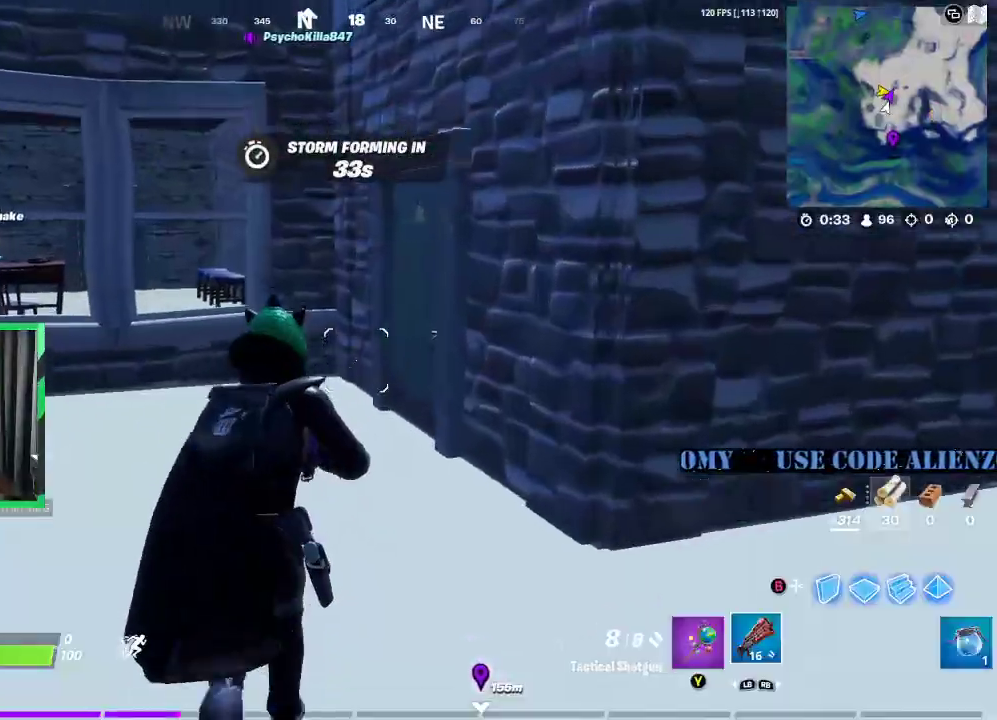
{"dt_ms": 500, "buttons": [], "left_stick": "up", "right_stick": "center", "events": [[83, "L3", "up"], [333, "right_stick", "right"], [396, "right_stick", "center"]]}
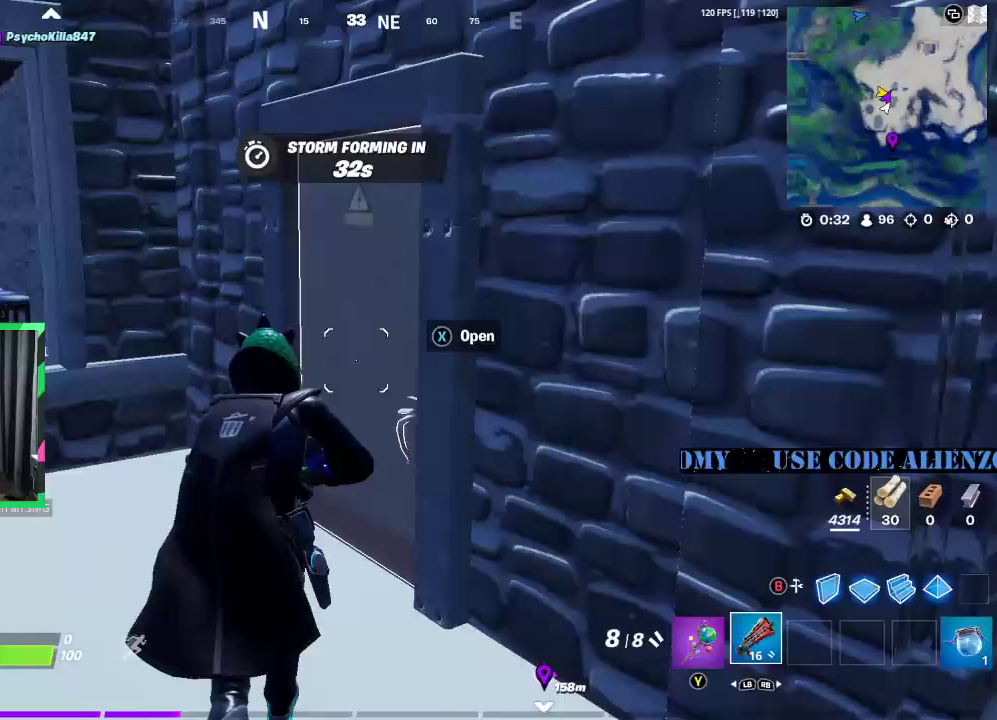
{"dt_ms": 500, "buttons": [], "left_stick": "up-right", "right_stick": "center", "events": [[104, "X", "down"], [146, "left_stick", "up-right"], [188, "X", "up"], [333, "right_stick", "right"], [479, "right_stick", "center"]]}